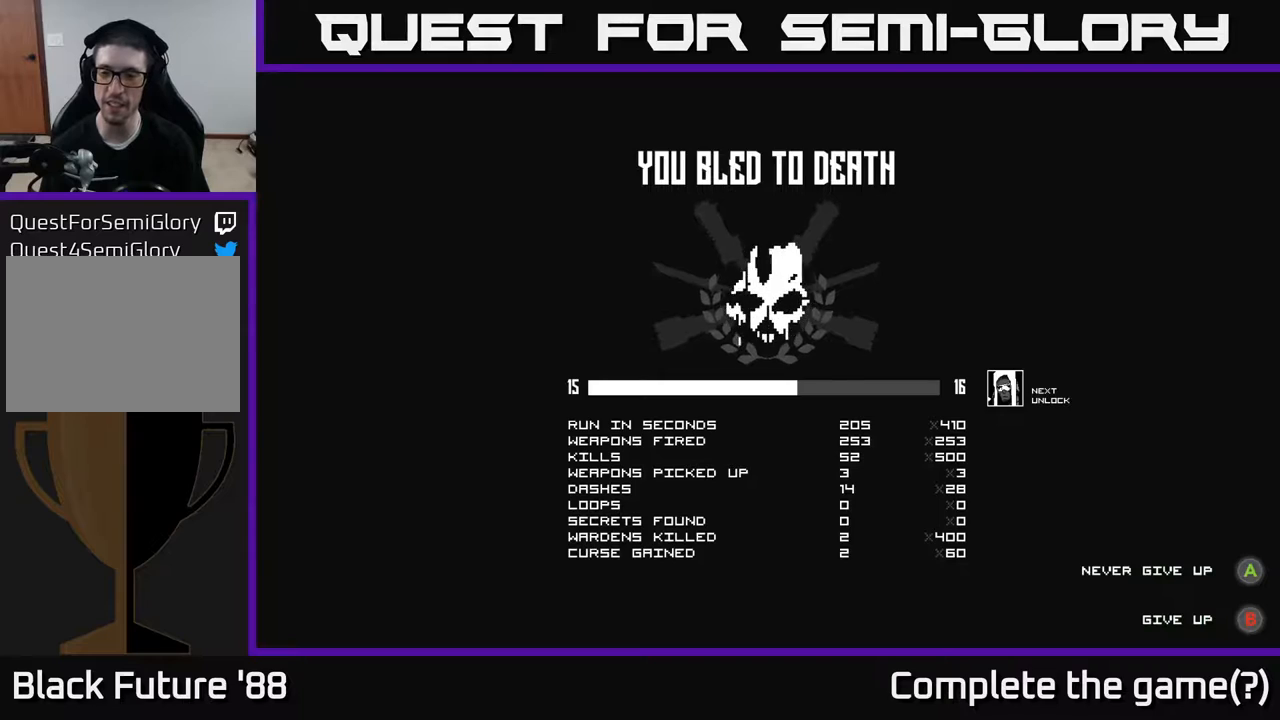
Gameplay with a controller (Xbox layout); each line is a JSON object with the inputs held at the frame after it. "events" lists button and stick changes between this image and that frame as [ms after this image, input, new state], when the widget could be followed in between.
{"buttons": [], "left_stick": "center", "right_stick": "center", "events": [[167, "A", "down"], [217, "A", "up"]]}
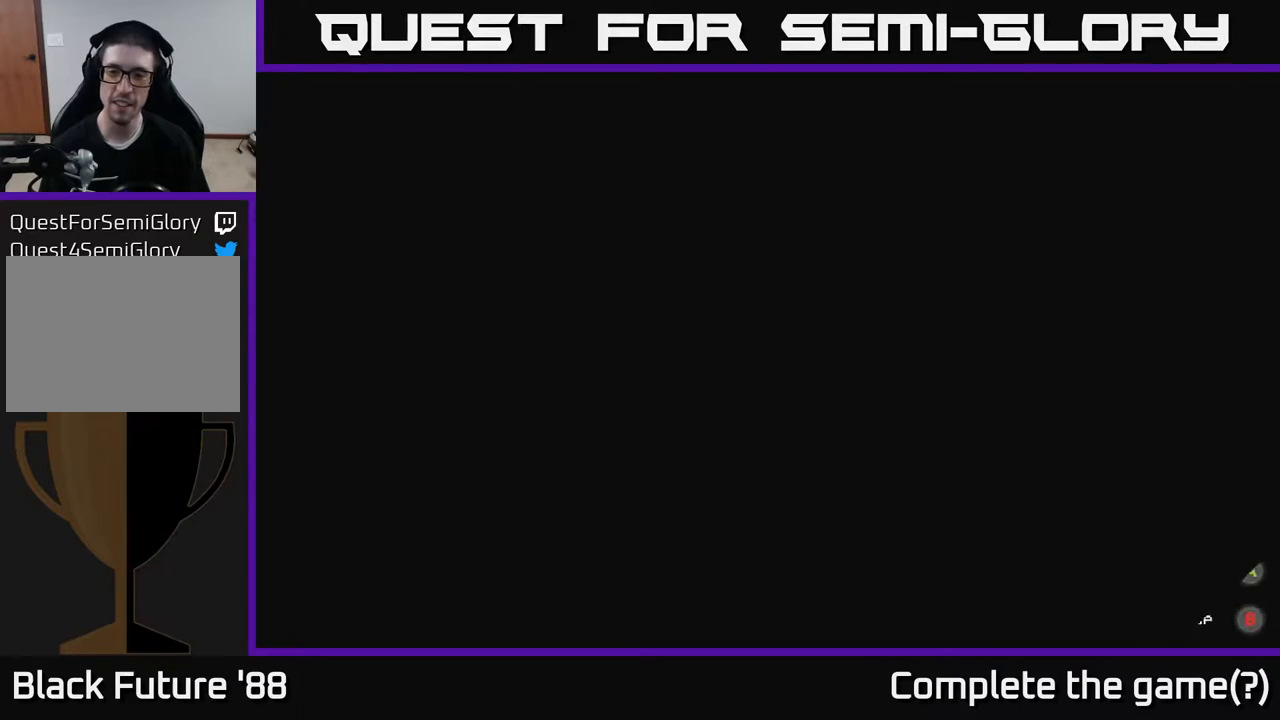
{"buttons": [], "left_stick": "center", "right_stick": "center", "events": []}
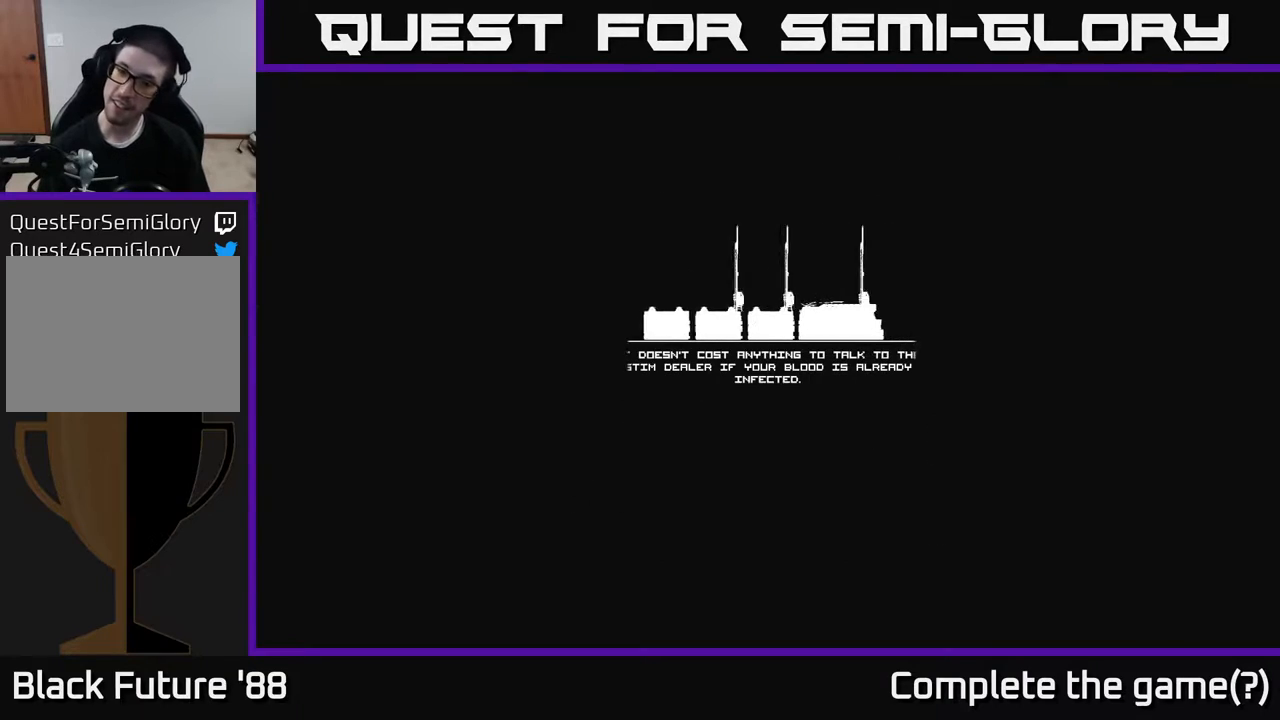
{"buttons": [], "left_stick": "center", "right_stick": "center", "events": []}
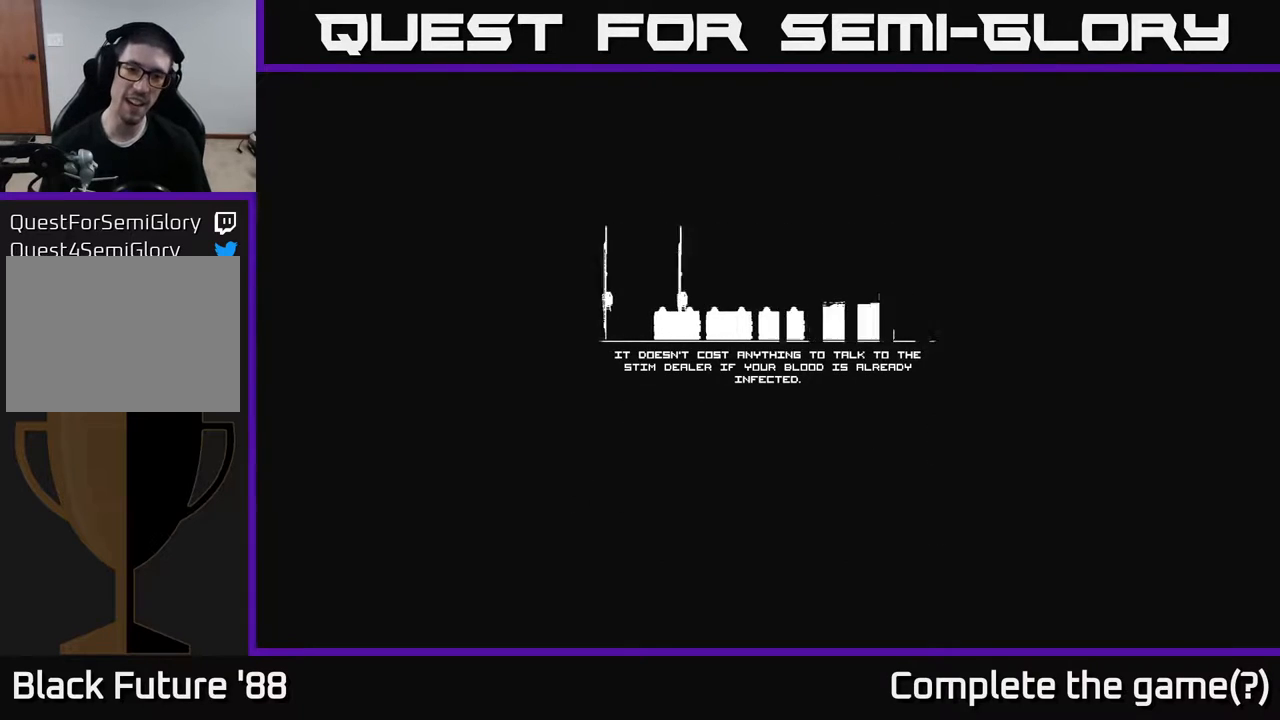
{"buttons": [], "left_stick": "center", "right_stick": "center", "events": []}
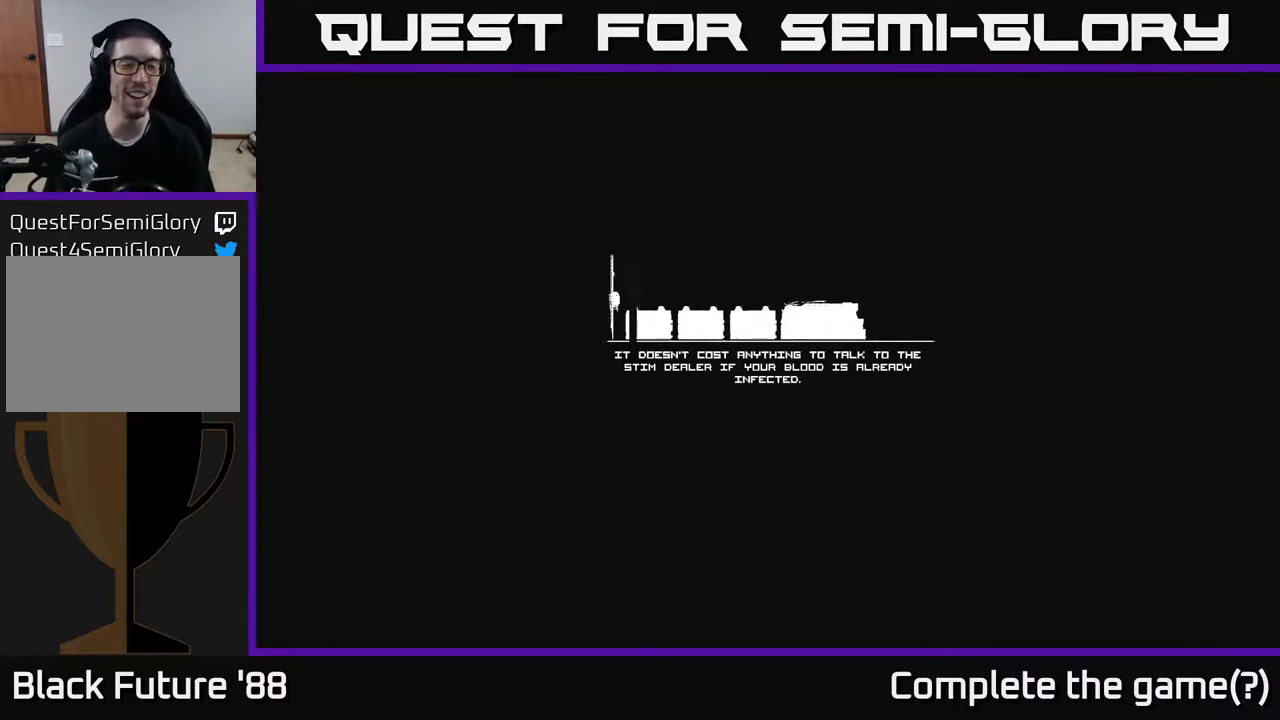
{"buttons": [], "left_stick": "center", "right_stick": "center", "events": []}
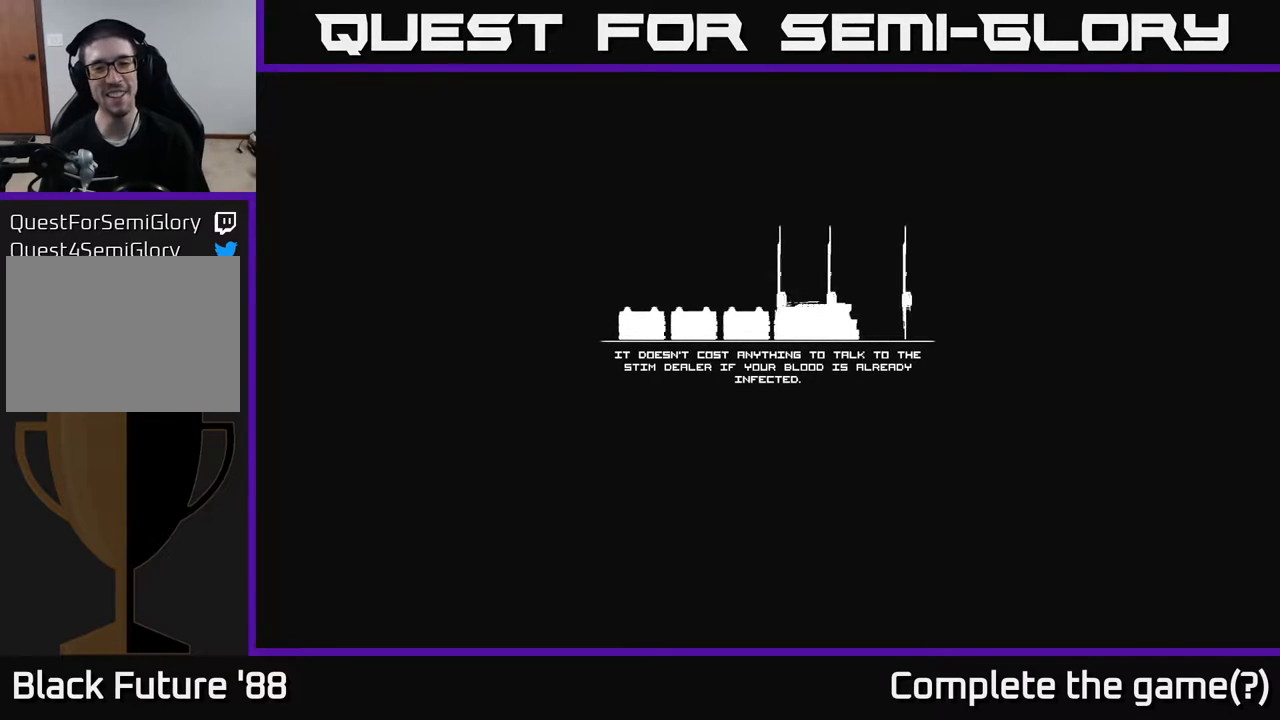
{"buttons": [], "left_stick": "center", "right_stick": "center", "events": []}
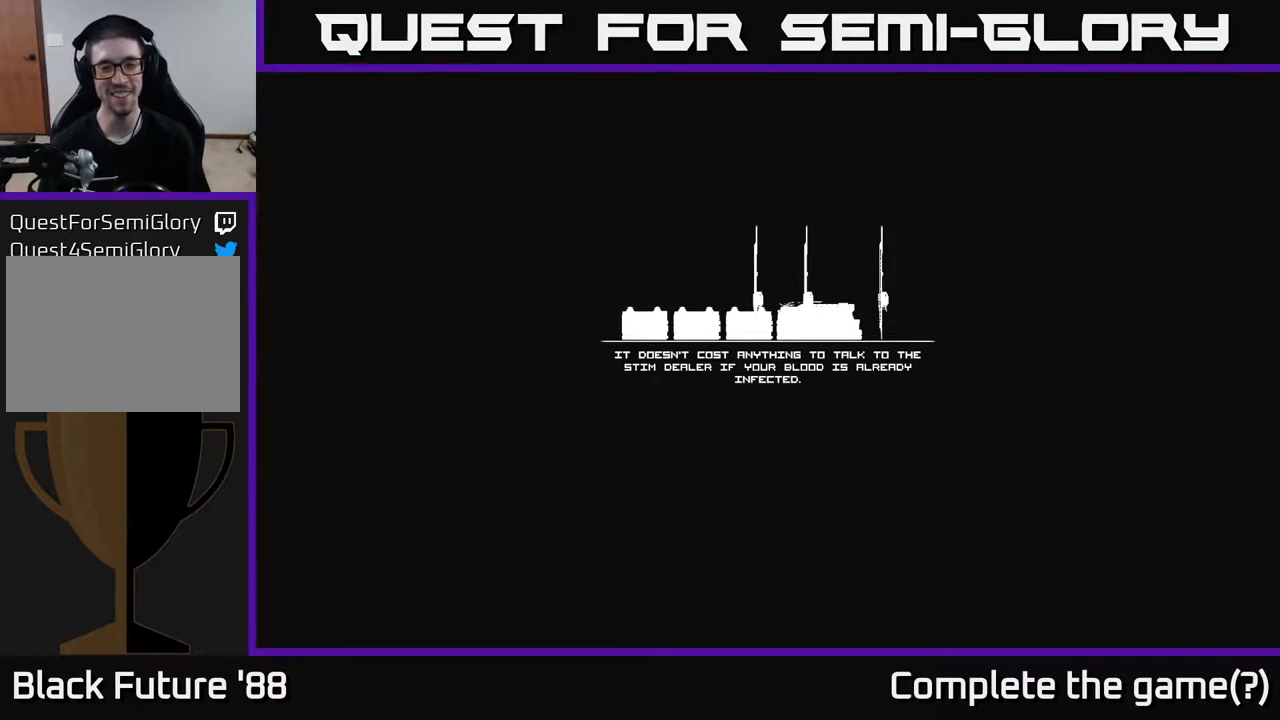
{"buttons": [], "left_stick": "center", "right_stick": "center", "events": []}
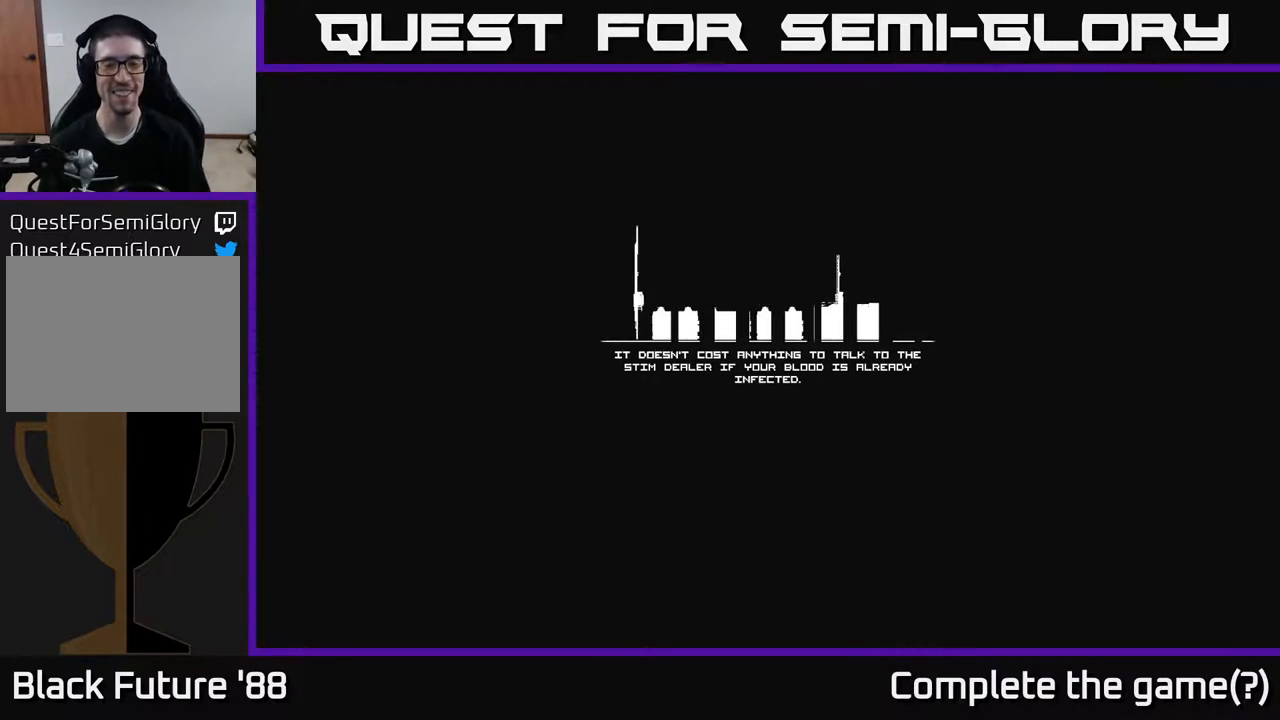
{"buttons": [], "left_stick": "center", "right_stick": "center", "events": []}
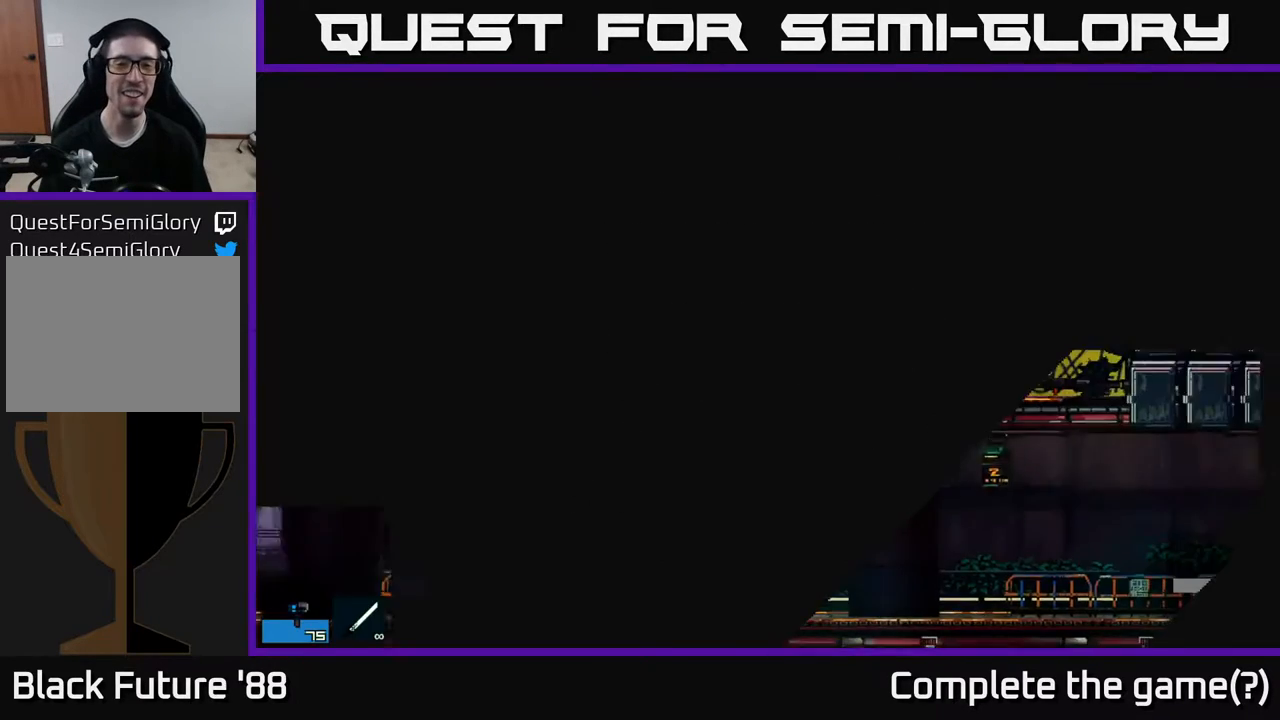
{"buttons": [], "left_stick": "center", "right_stick": "center", "events": []}
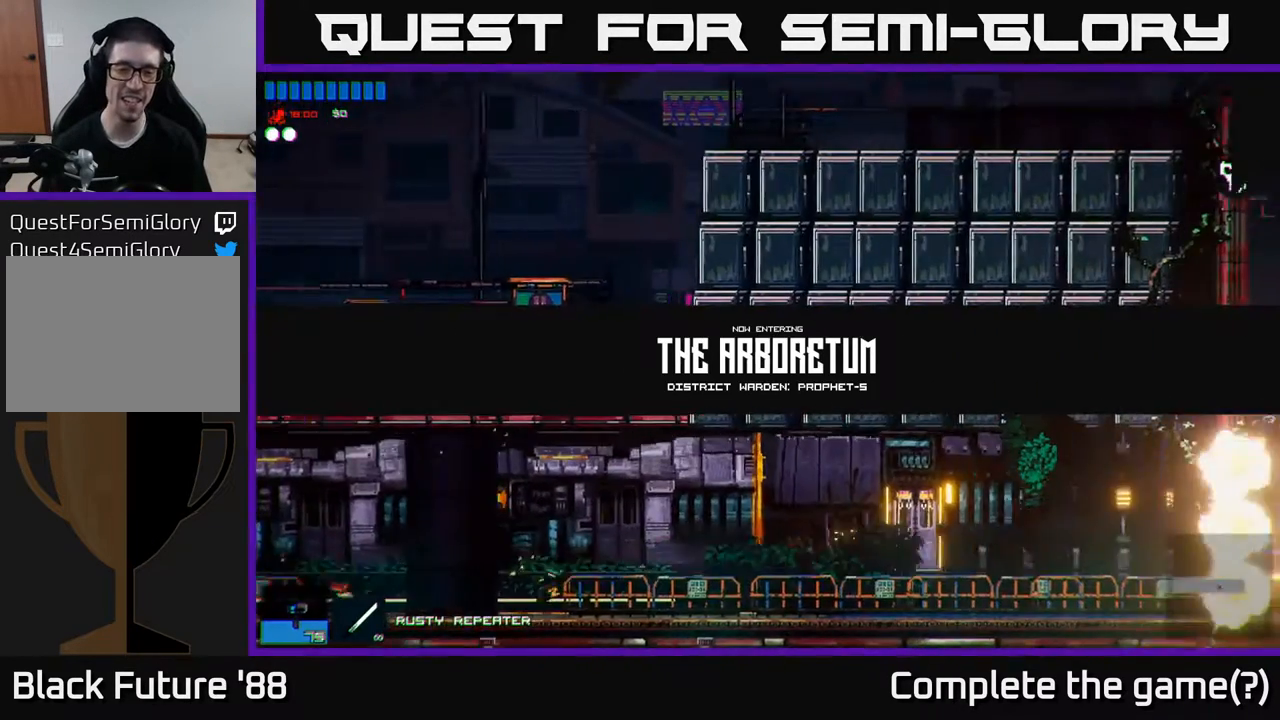
{"buttons": [], "left_stick": "right", "right_stick": "center", "events": [[167, "left_stick", "right"]]}
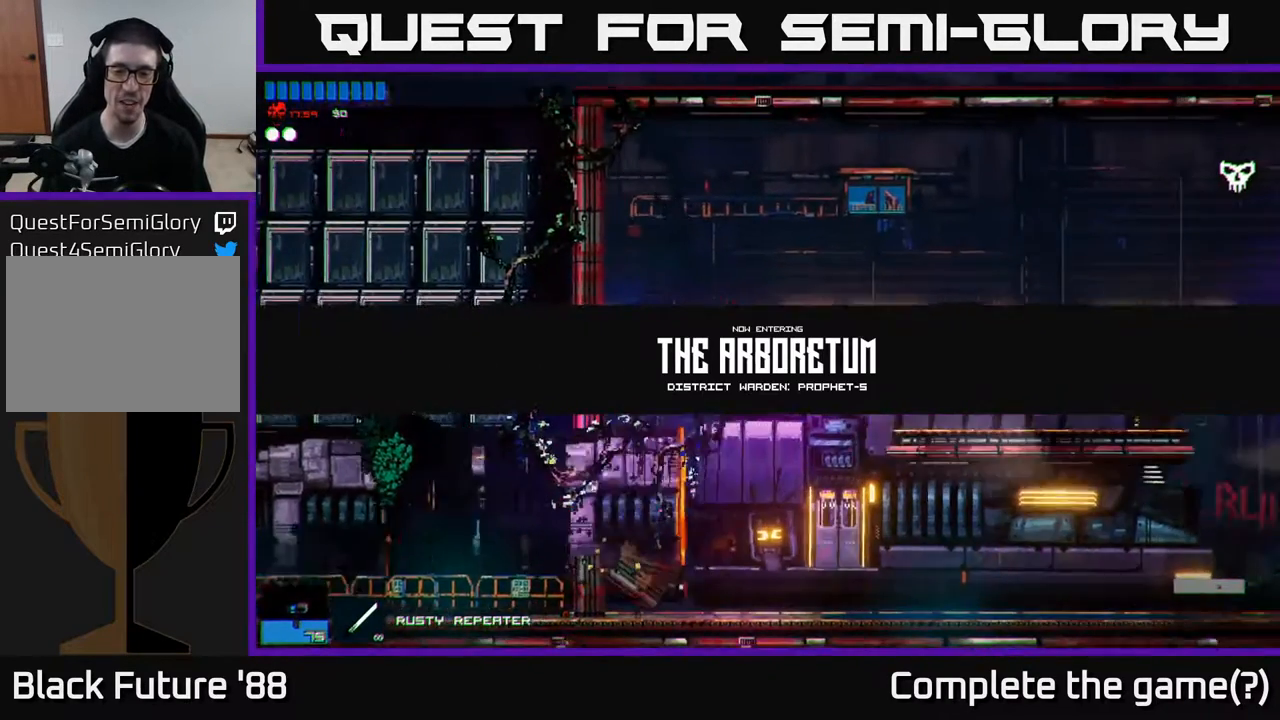
{"buttons": [], "left_stick": "up-right", "right_stick": "center", "events": [[217, "left_stick", "up-right"]]}
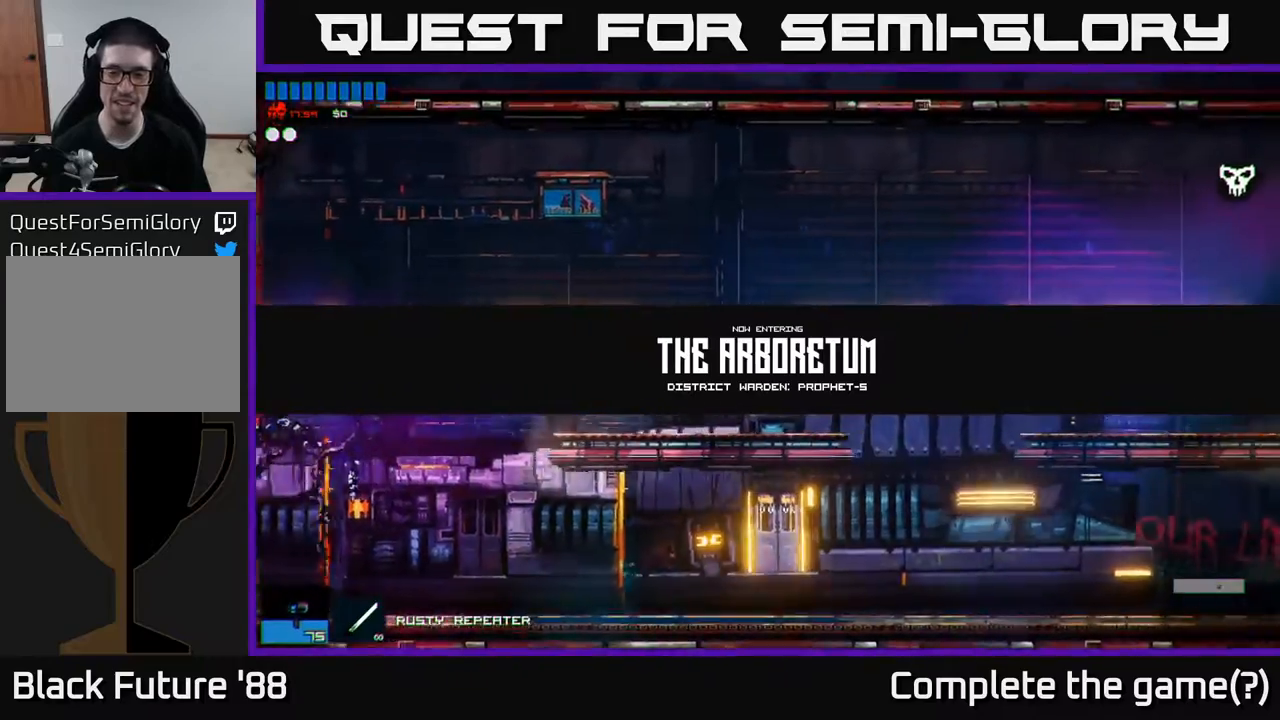
{"buttons": [], "left_stick": "up-right", "right_stick": "center", "events": []}
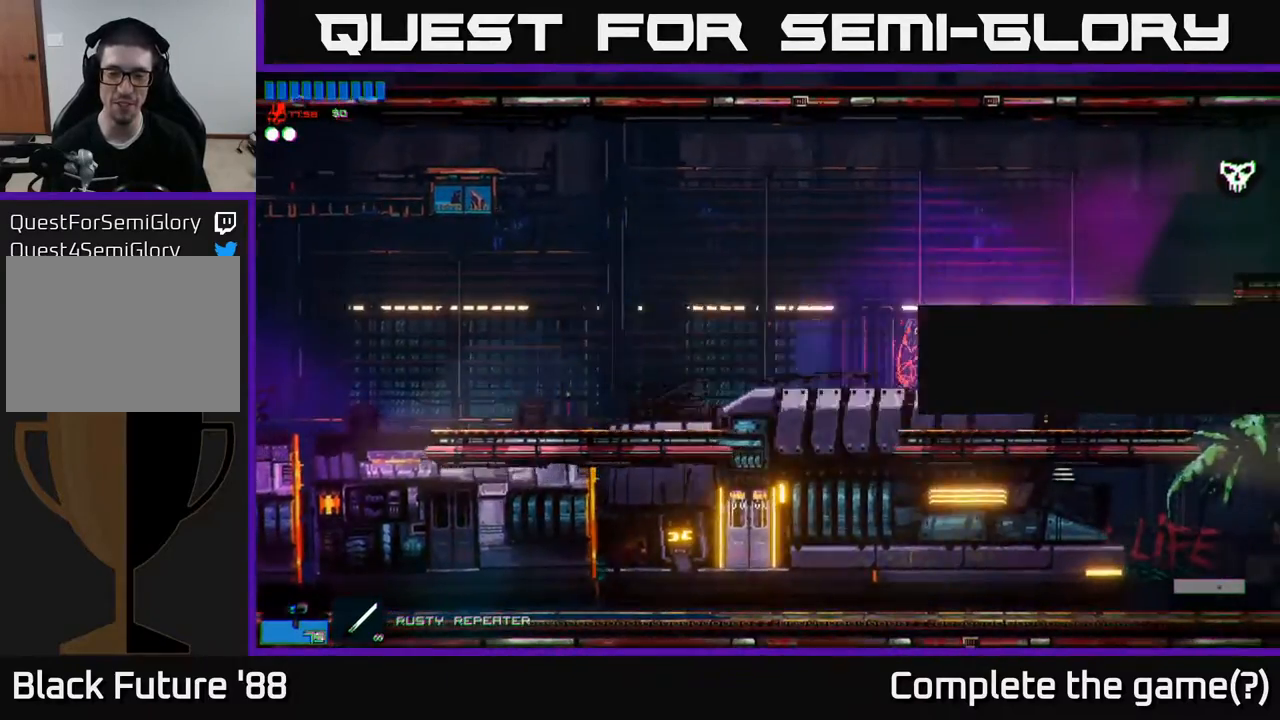
{"buttons": [], "left_stick": "up-right", "right_stick": "center", "events": []}
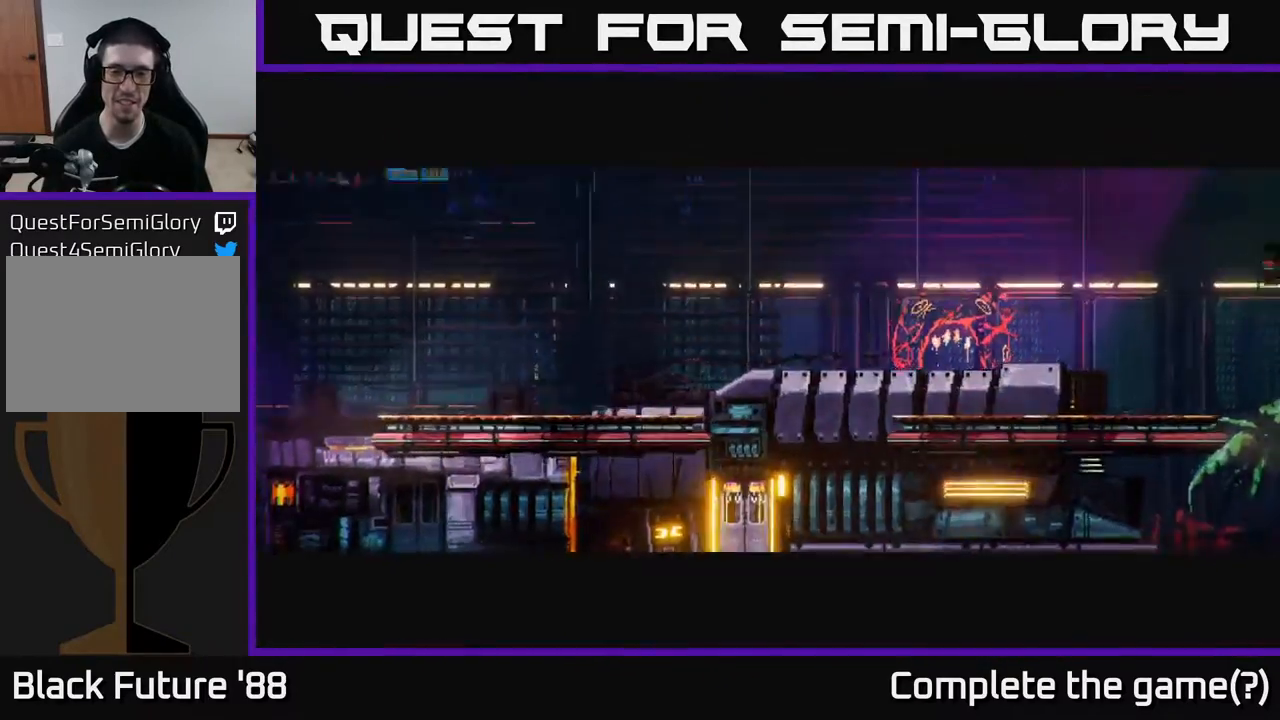
{"buttons": [], "left_stick": "up-right", "right_stick": "center", "events": []}
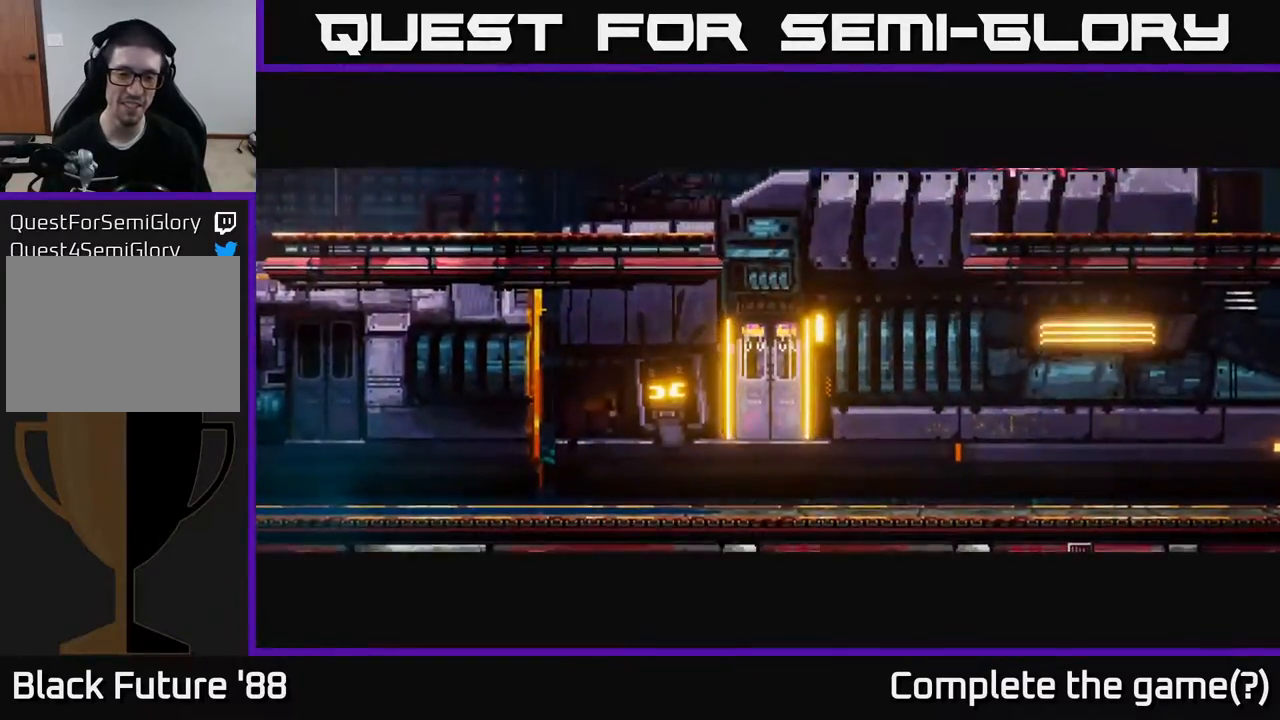
{"buttons": [], "left_stick": "right", "right_stick": "center", "events": [[83, "left_stick", "center"], [283, "left_stick", "right"]]}
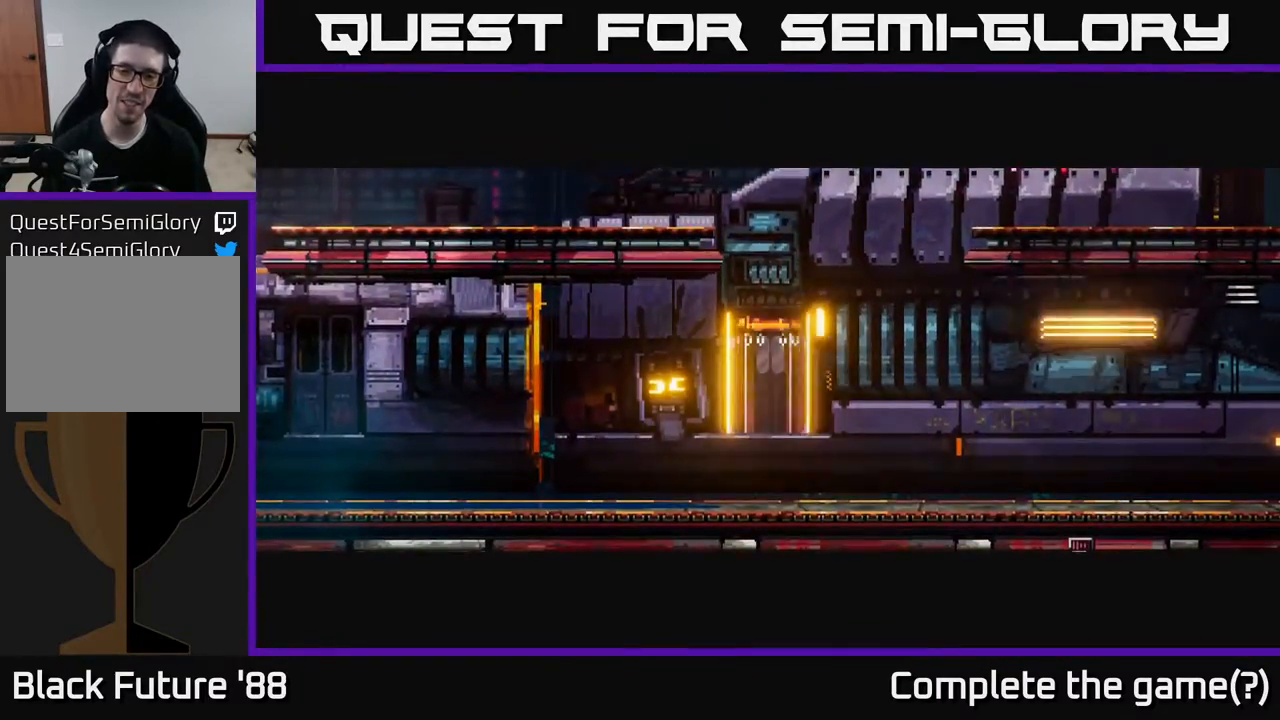
{"buttons": [], "left_stick": "right", "right_stick": "center", "events": []}
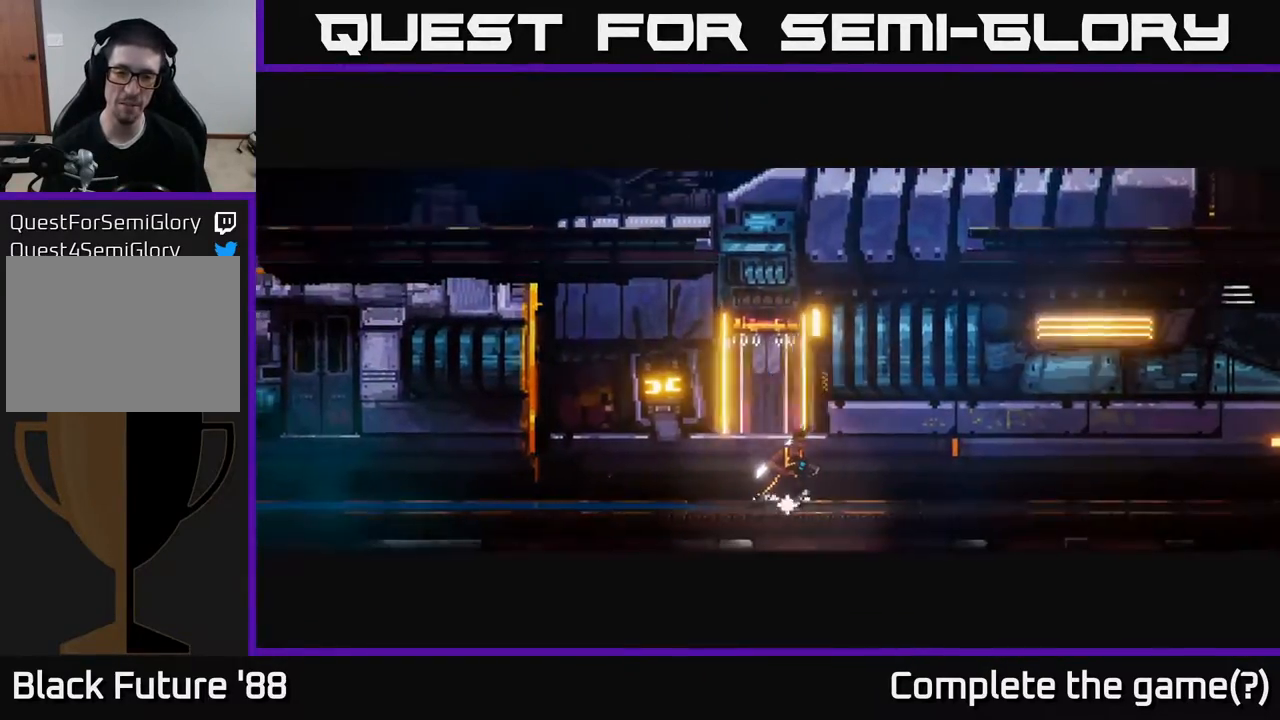
{"buttons": [], "left_stick": "center", "right_stick": "center", "events": [[217, "A", "down"], [417, "left_stick", "center"], [467, "A", "up"]]}
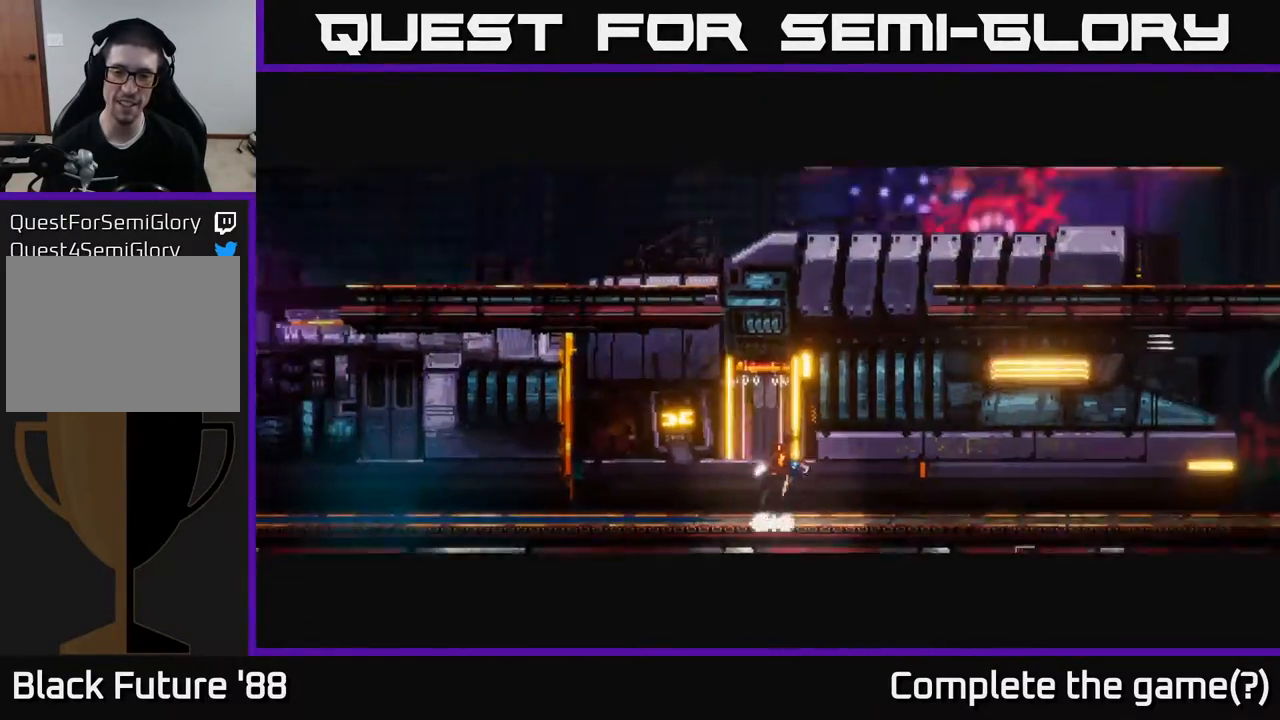
{"buttons": ["A"], "left_stick": "right", "right_stick": "center", "events": [[133, "left_stick", "right"], [167, "A", "down"]]}
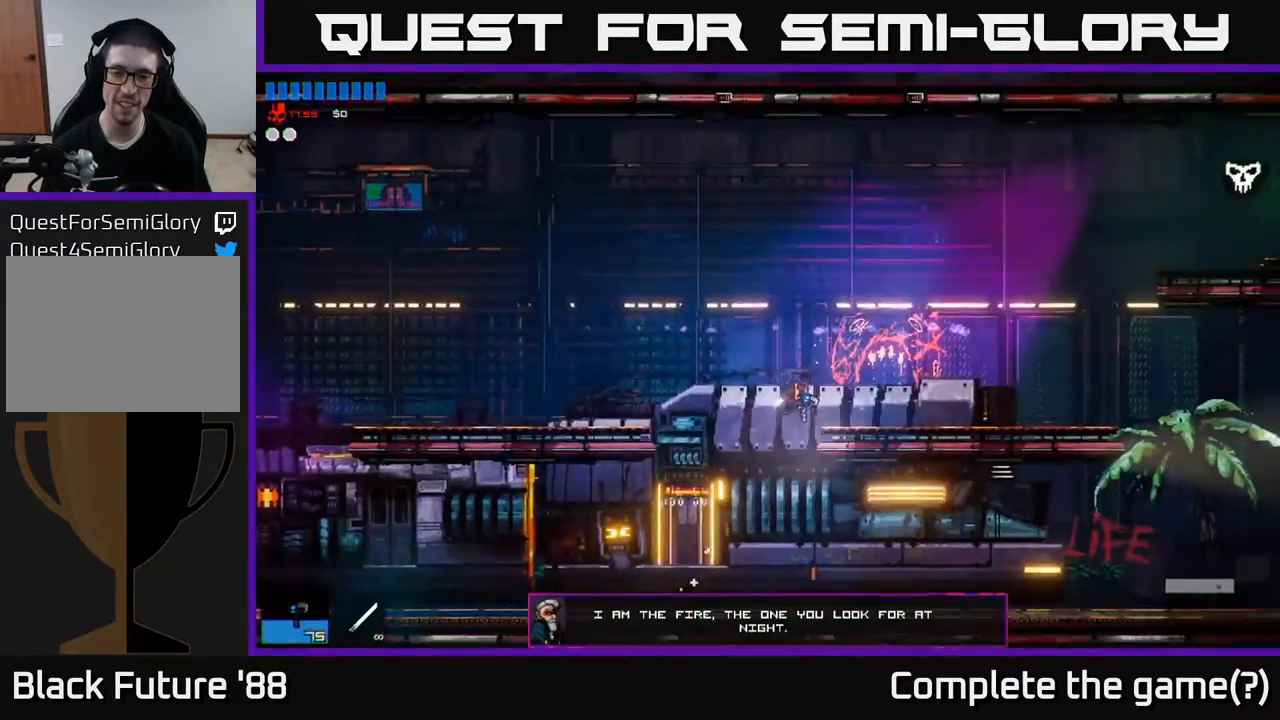
{"buttons": [], "left_stick": "up-left", "right_stick": "center", "events": [[17, "A", "up"], [117, "R2", "down"], [200, "R2", "up"], [483, "left_stick", "up-left"]]}
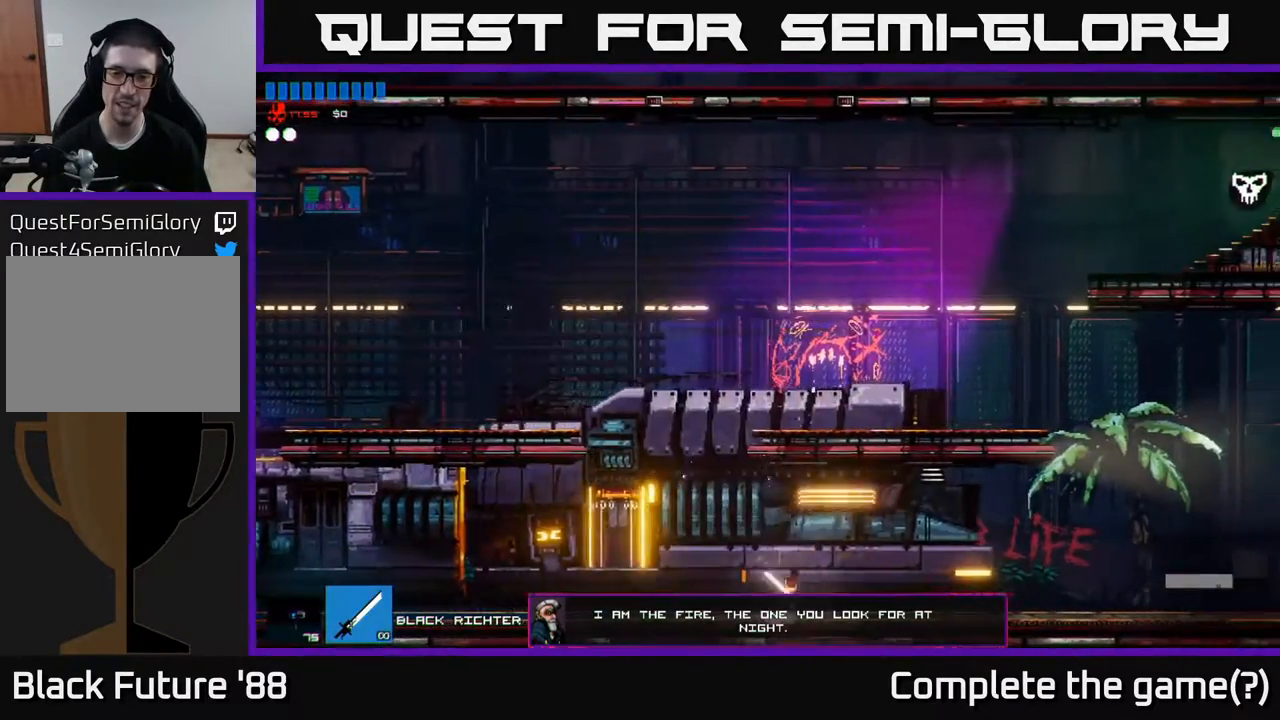
{"buttons": ["A"], "left_stick": "right", "right_stick": "center", "events": [[233, "A", "down"], [400, "A", "up"], [433, "left_stick", "up-right"], [467, "A", "down"], [483, "left_stick", "right"]]}
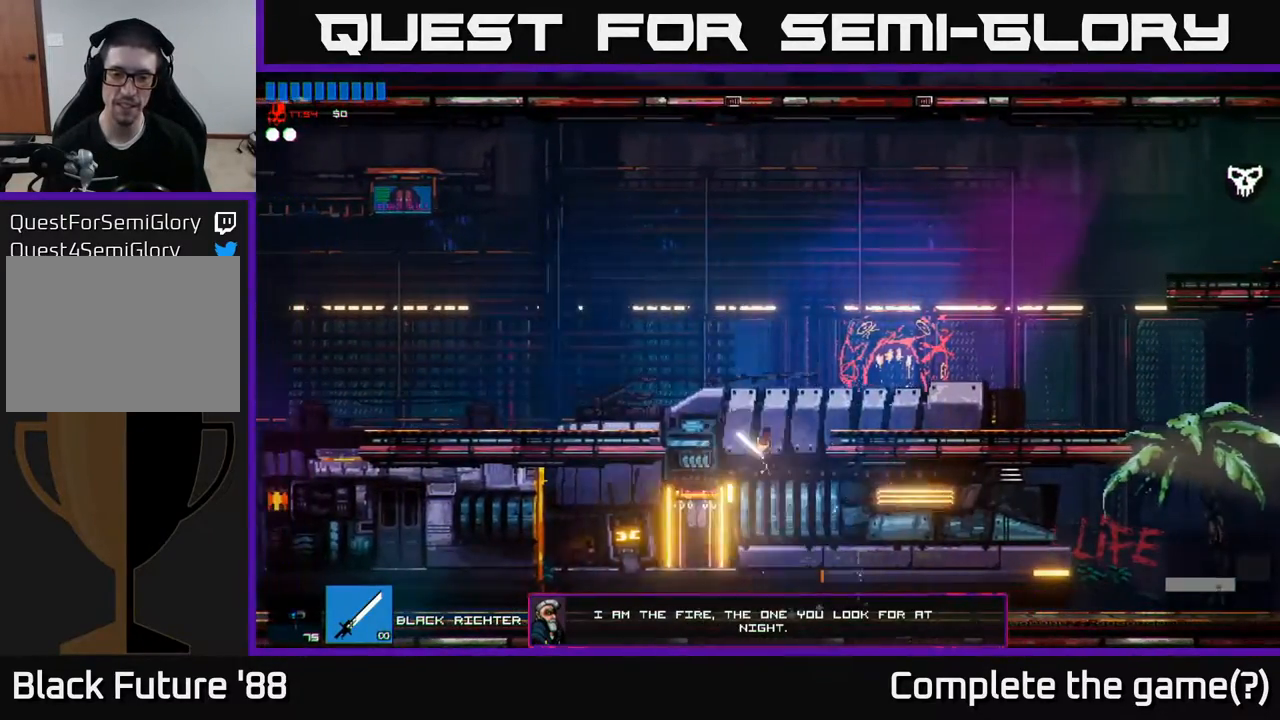
{"buttons": [], "left_stick": "right", "right_stick": "center", "events": [[167, "A", "up"]]}
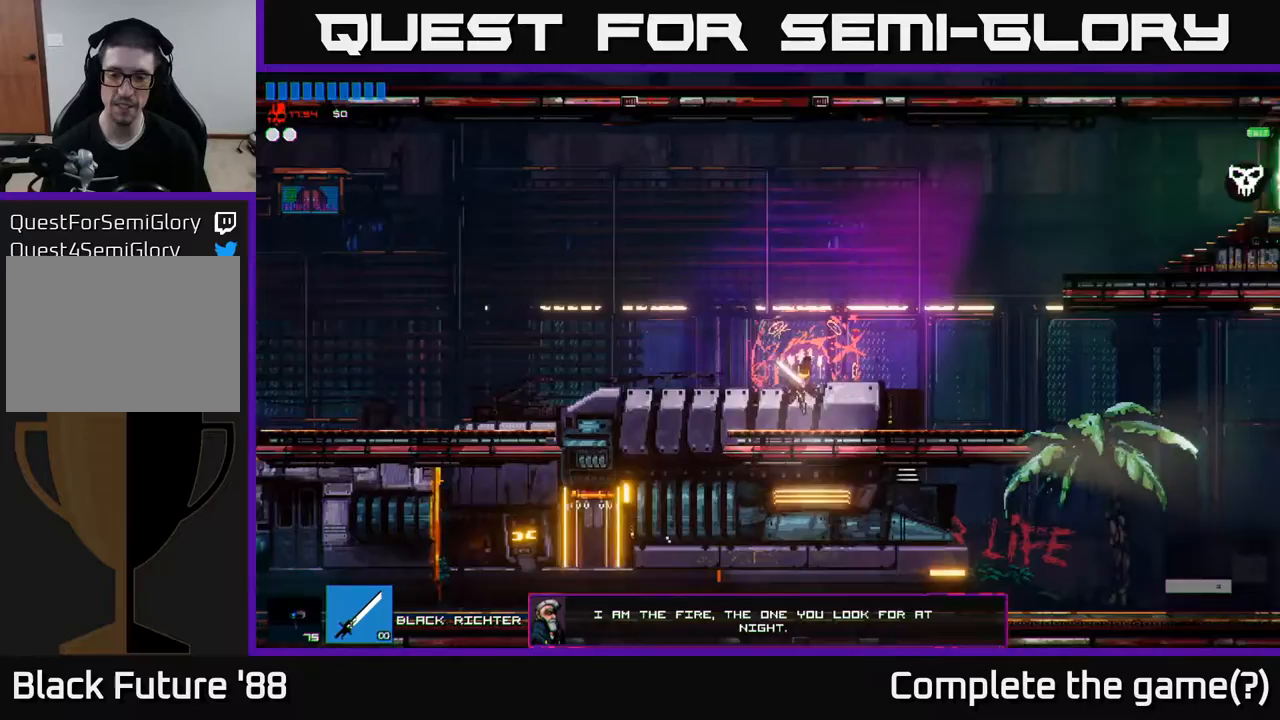
{"buttons": ["A"], "left_stick": "right", "right_stick": "center", "events": [[467, "A", "down"]]}
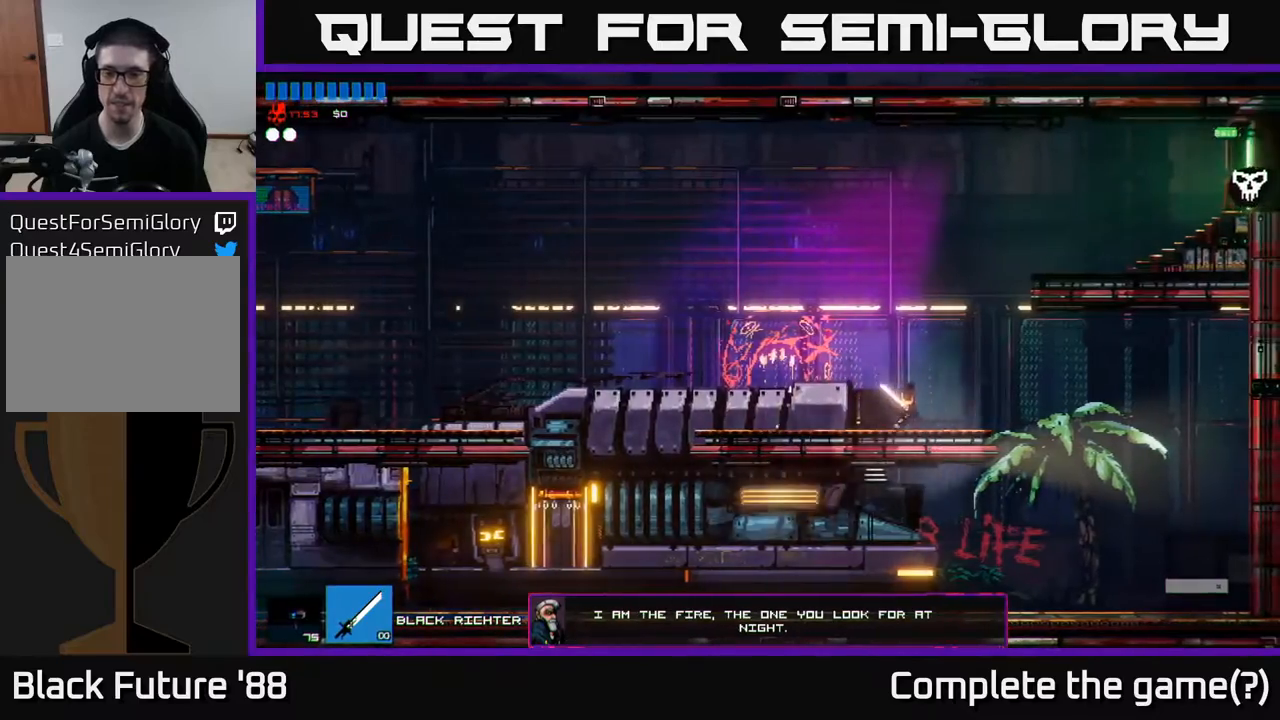
{"buttons": [], "left_stick": "right", "right_stick": "center", "events": [[67, "A", "up"], [150, "A", "down"], [250, "A", "up"]]}
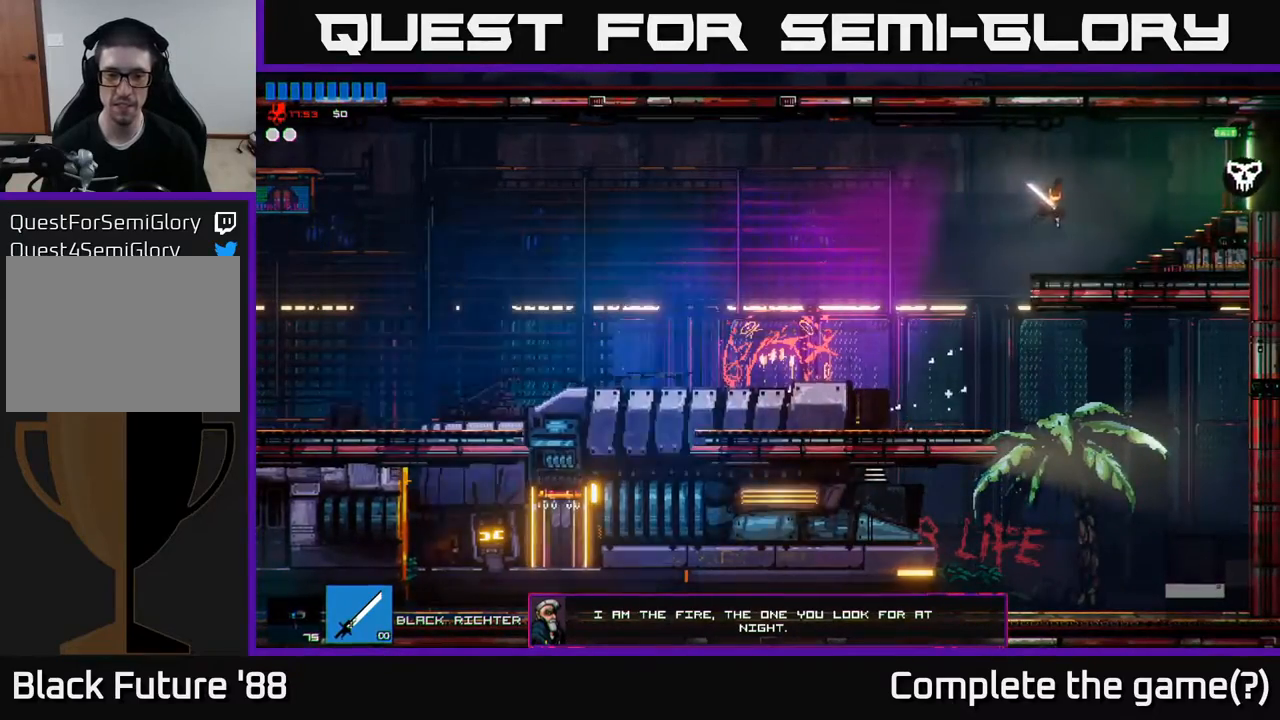
{"buttons": [], "left_stick": "right", "right_stick": "center", "events": []}
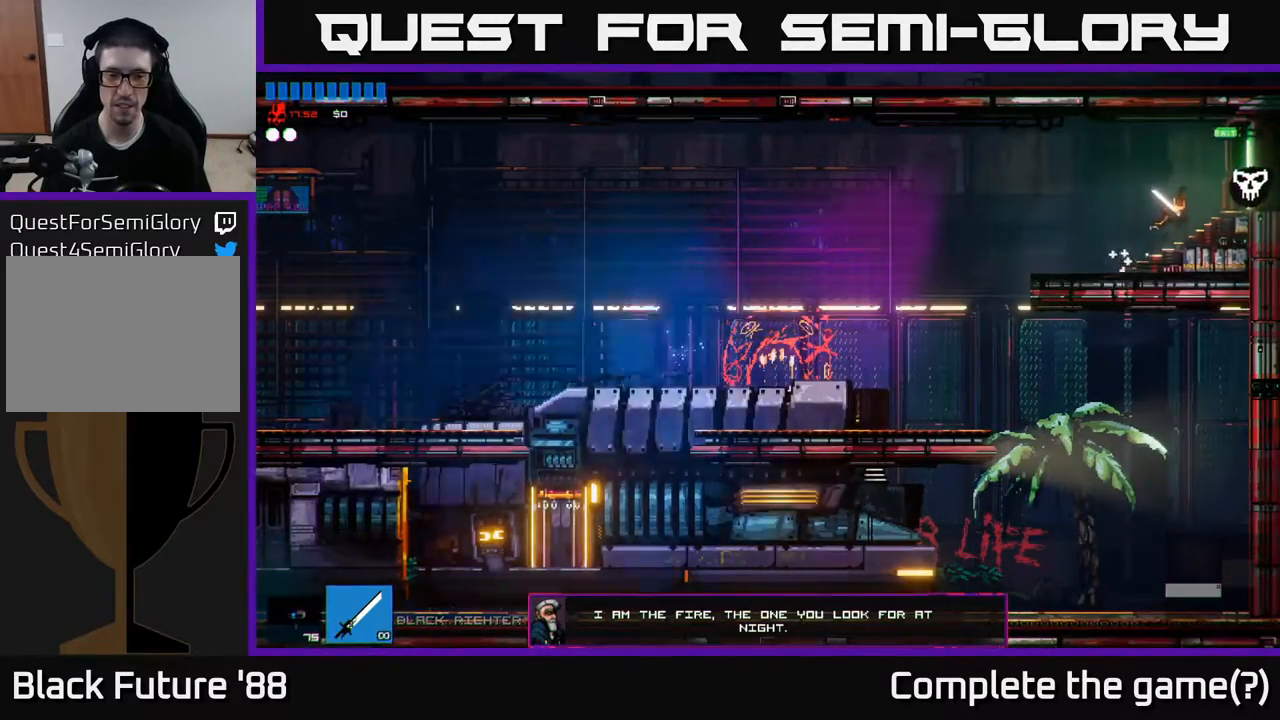
{"buttons": [], "left_stick": "right", "right_stick": "center", "events": []}
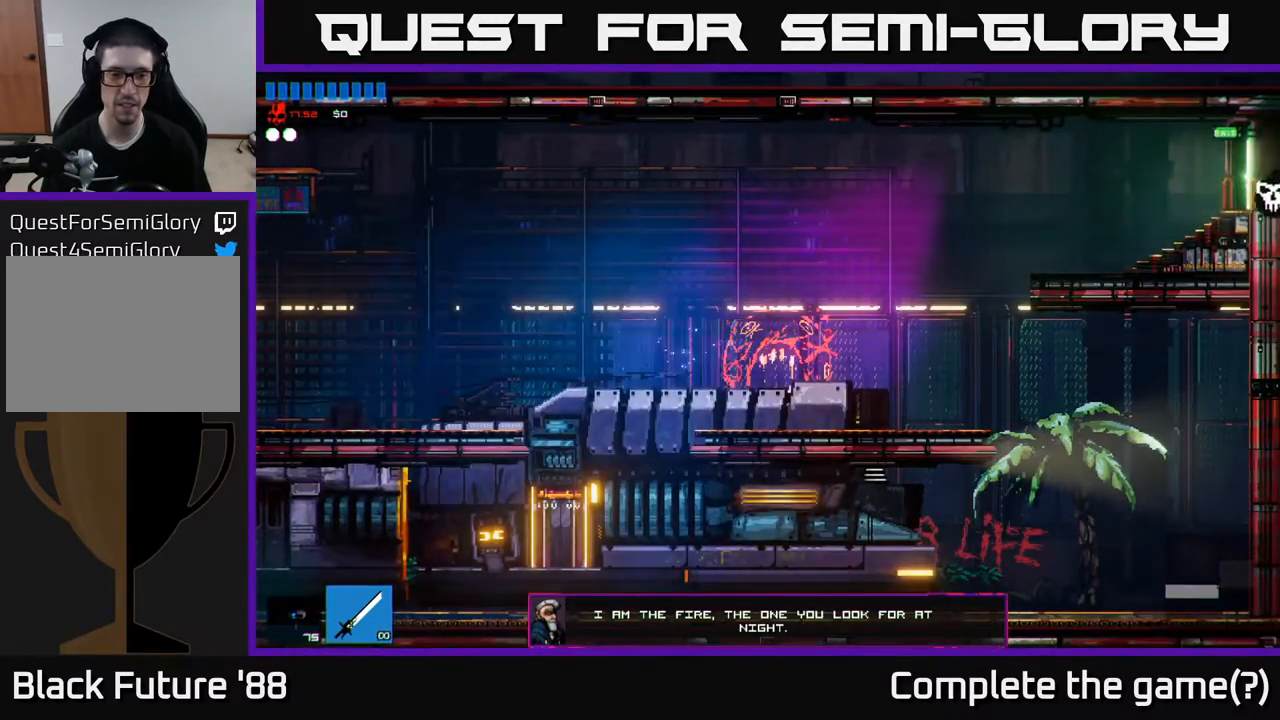
{"buttons": [], "left_stick": "right", "right_stick": "center", "events": []}
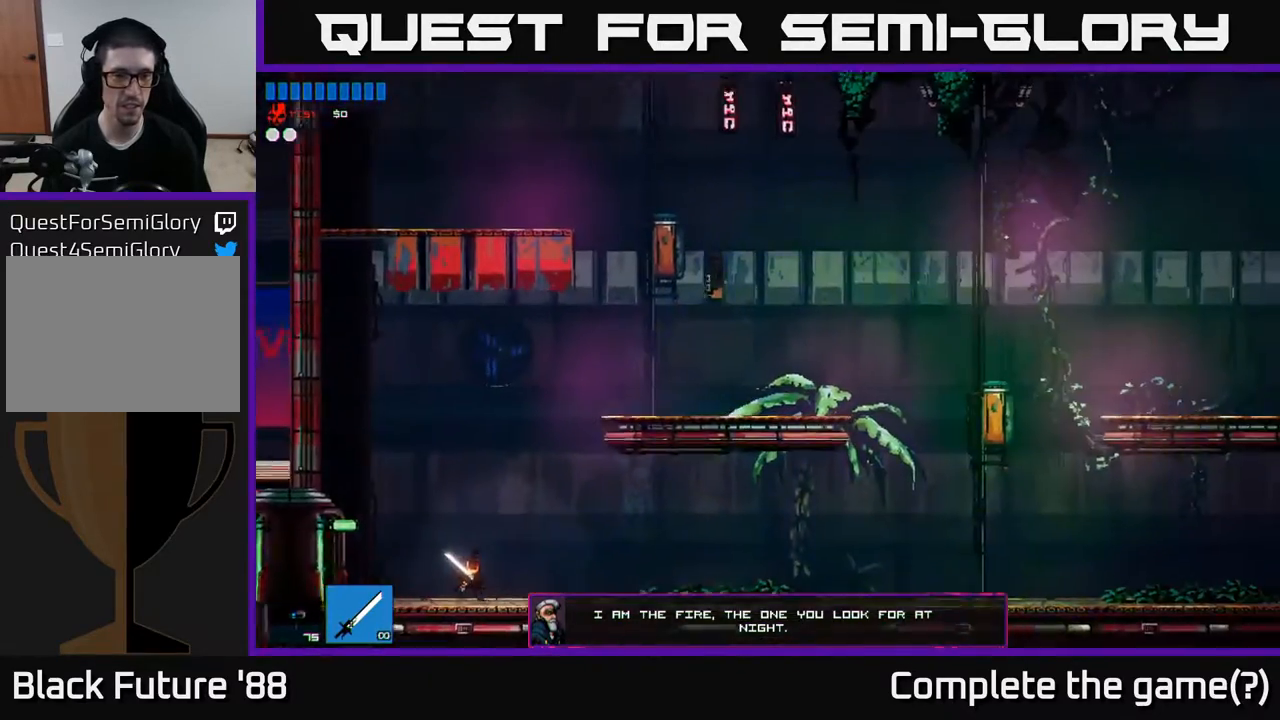
{"buttons": ["A"], "left_stick": "up", "right_stick": "center", "events": [[283, "A", "down"], [417, "left_stick", "up"], [433, "A", "up"], [500, "A", "down"]]}
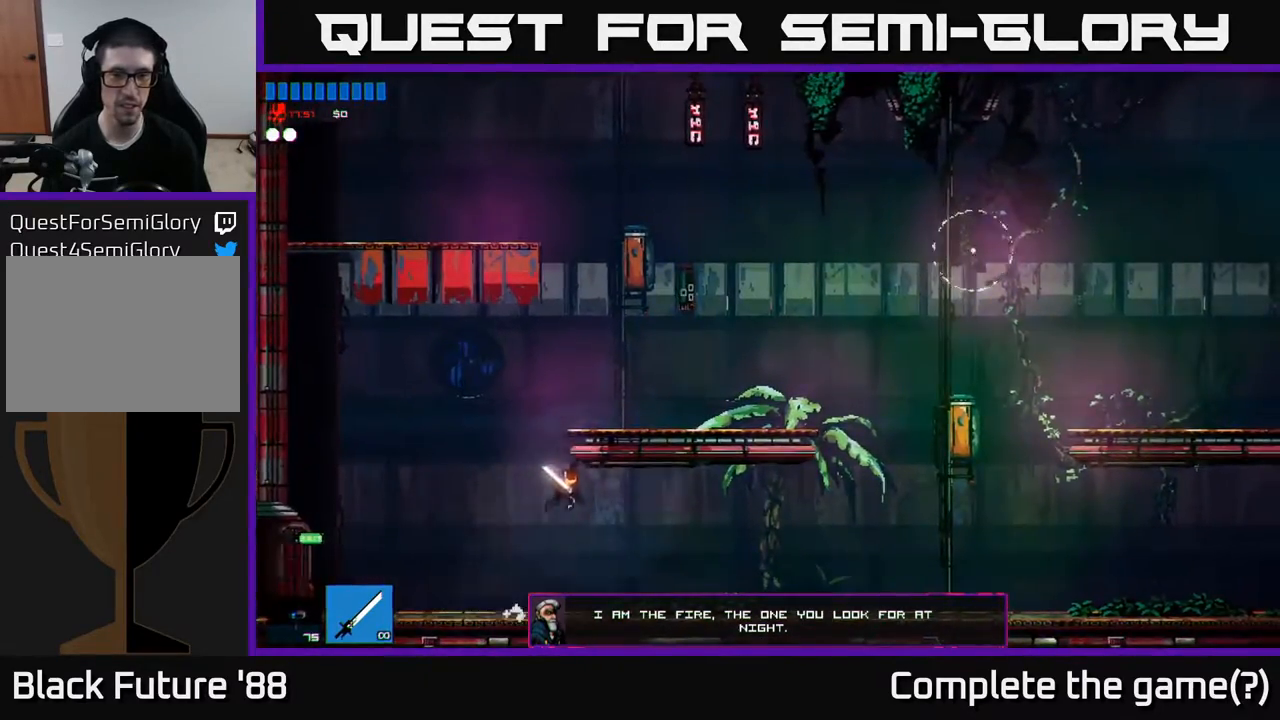
{"buttons": [], "left_stick": "up-right", "right_stick": "center", "events": [[17, "left_stick", "up-right"], [117, "A", "up"]]}
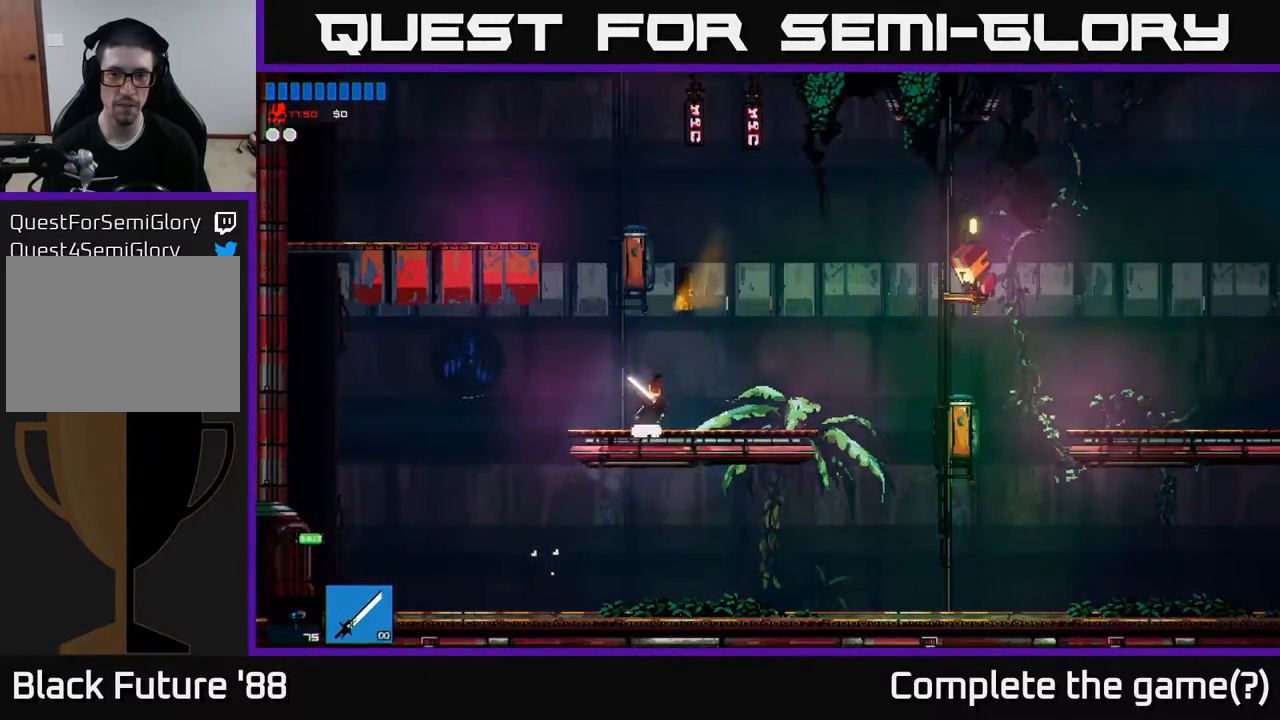
{"buttons": [], "left_stick": "up-right", "right_stick": "center", "events": [[333, "A", "down"], [500, "A", "up"]]}
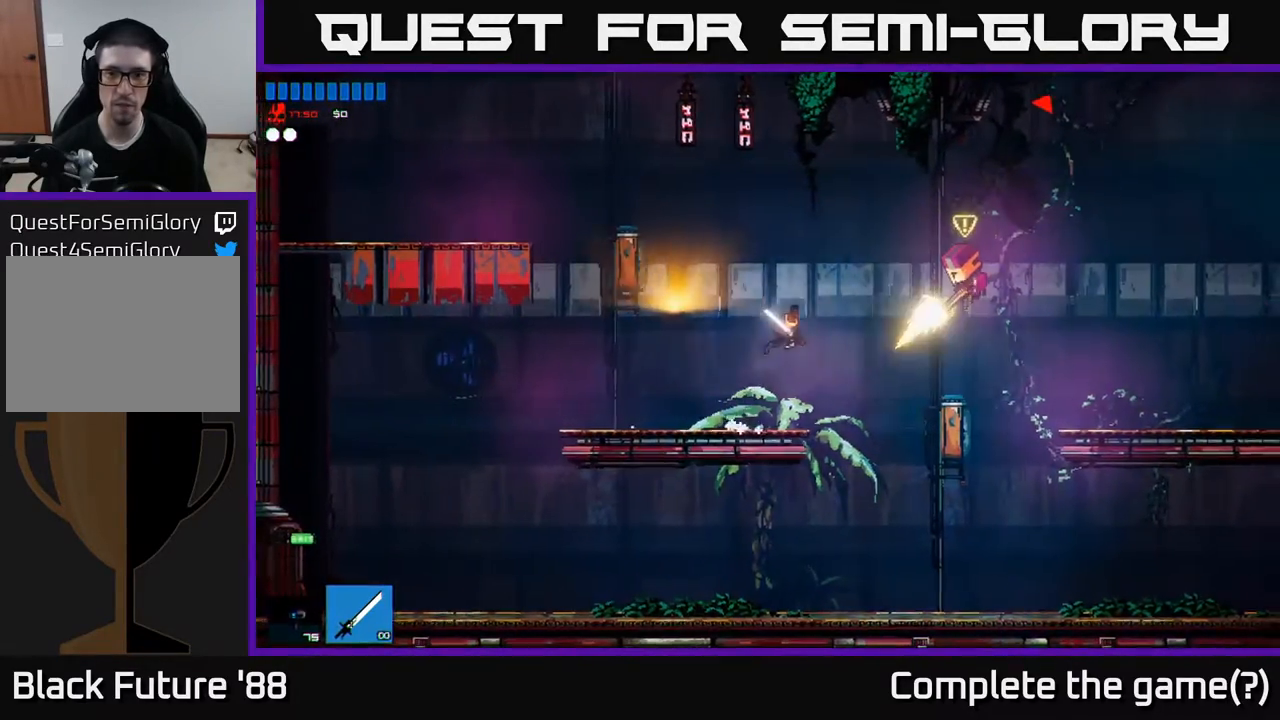
{"buttons": ["R2"], "left_stick": "up-left", "right_stick": "center", "events": [[150, "right_stick", "right"], [283, "left_stick", "left"], [333, "right_stick", "center"], [417, "left_stick", "up-left"], [467, "R2", "down"]]}